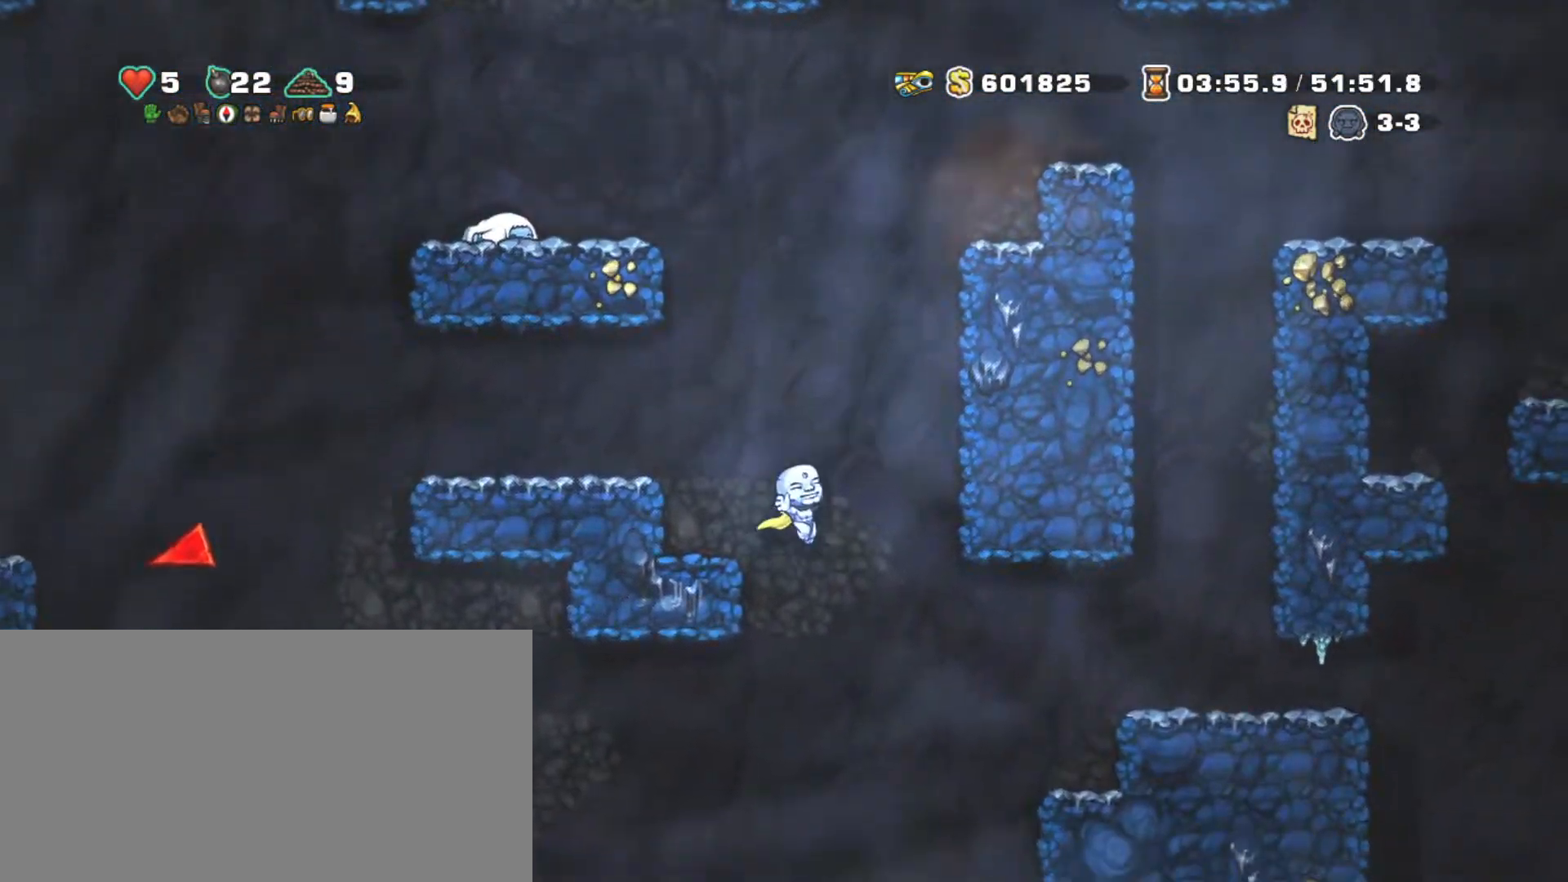
Gameplay with keyboard; each line is a JSON object with the keys held at the frame after it. "events" lists presses ("down") and releases ("up") of "a", "down", "escape", "left", "right", "s", "shift", "space", "tab", "up", "x" and "z" between this image and that frame as [ms after this image, input, new state], when the widget could be followed in between. No other keys are recorded. Mouse input is not recorded.
{"keys": ["right", "shift"], "events": [[17, "right", "up"], [167, "z", "down"], [217, "right", "down"], [300, "z", "up"], [350, "z", "down"], [484, "z", "up"]]}
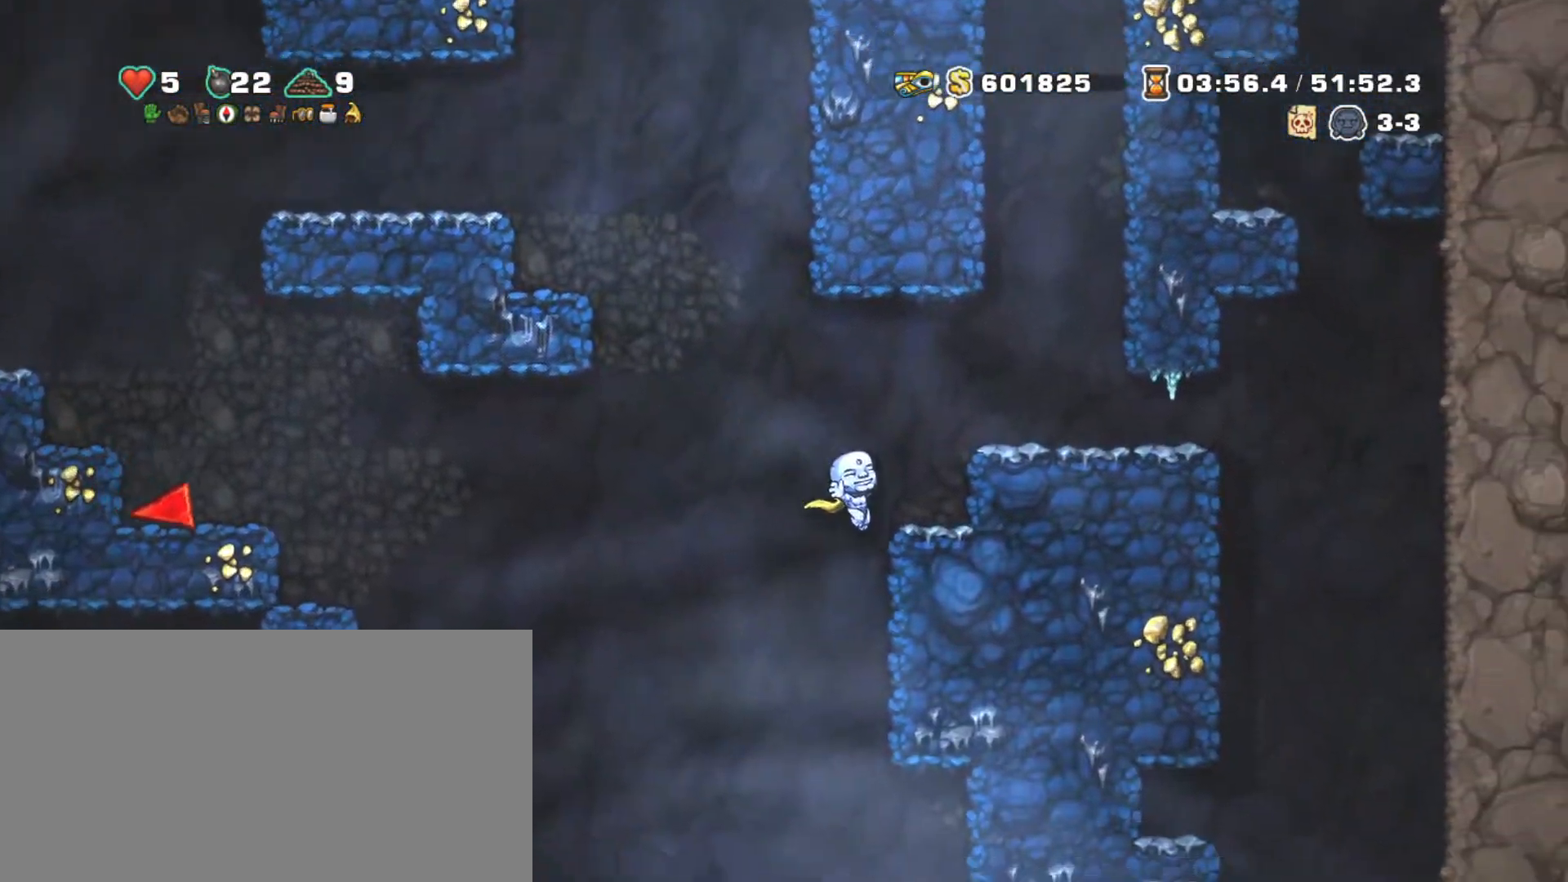
{"keys": ["right", "shift", "z"], "events": [[84, "left", "down"], [84, "right", "up"], [284, "left", "up"], [317, "right", "down"], [317, "z", "down"]]}
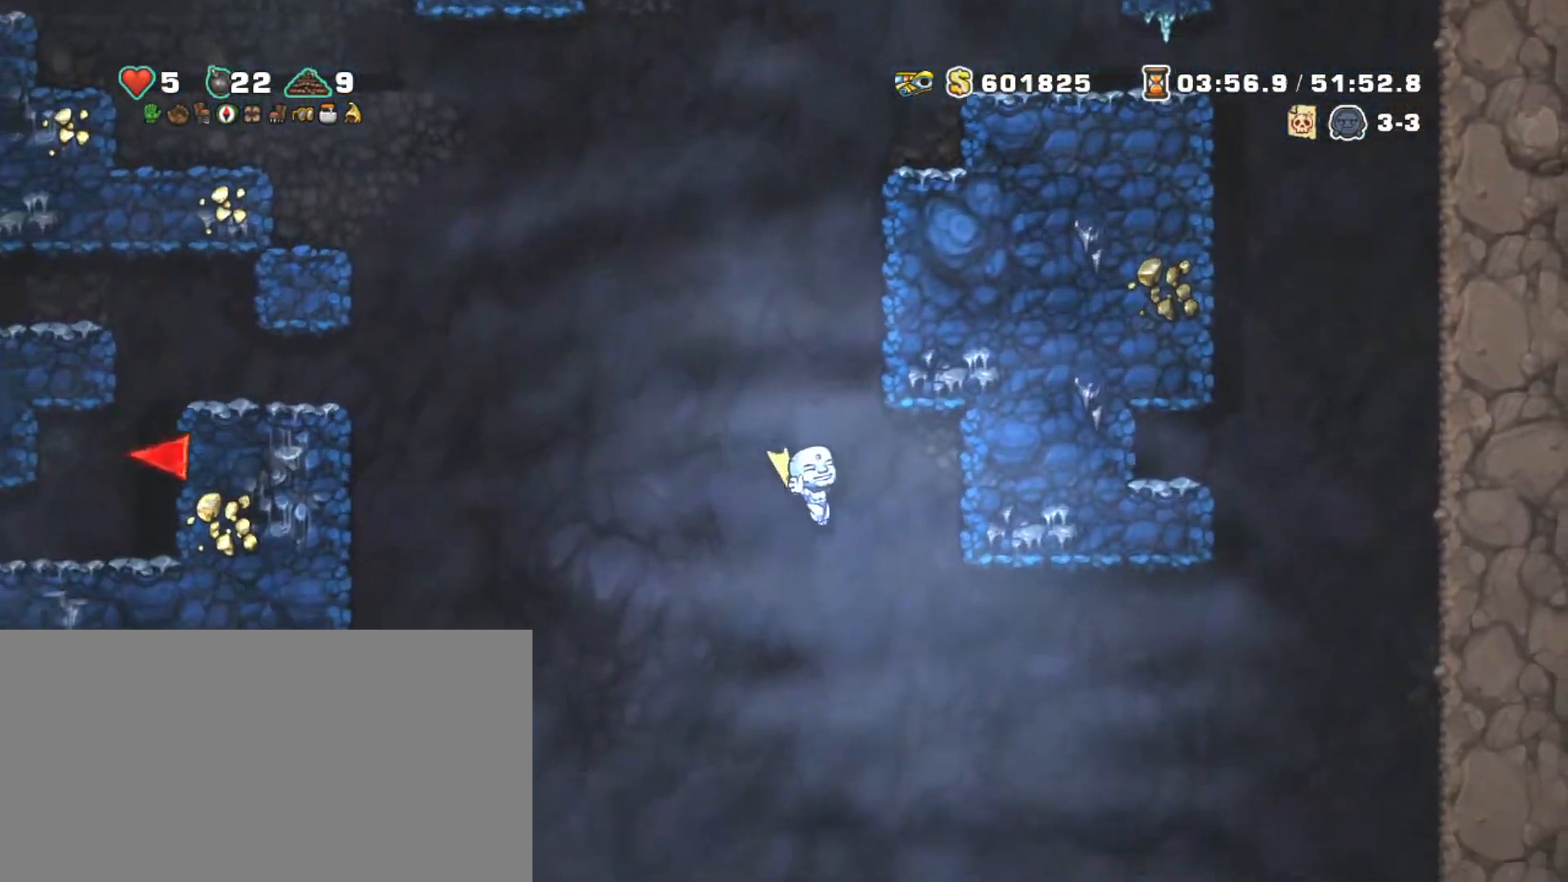
{"keys": ["left", "shift"], "events": [[200, "z", "up"], [284, "left", "down"], [284, "right", "up"], [284, "z", "down"], [434, "z", "up"]]}
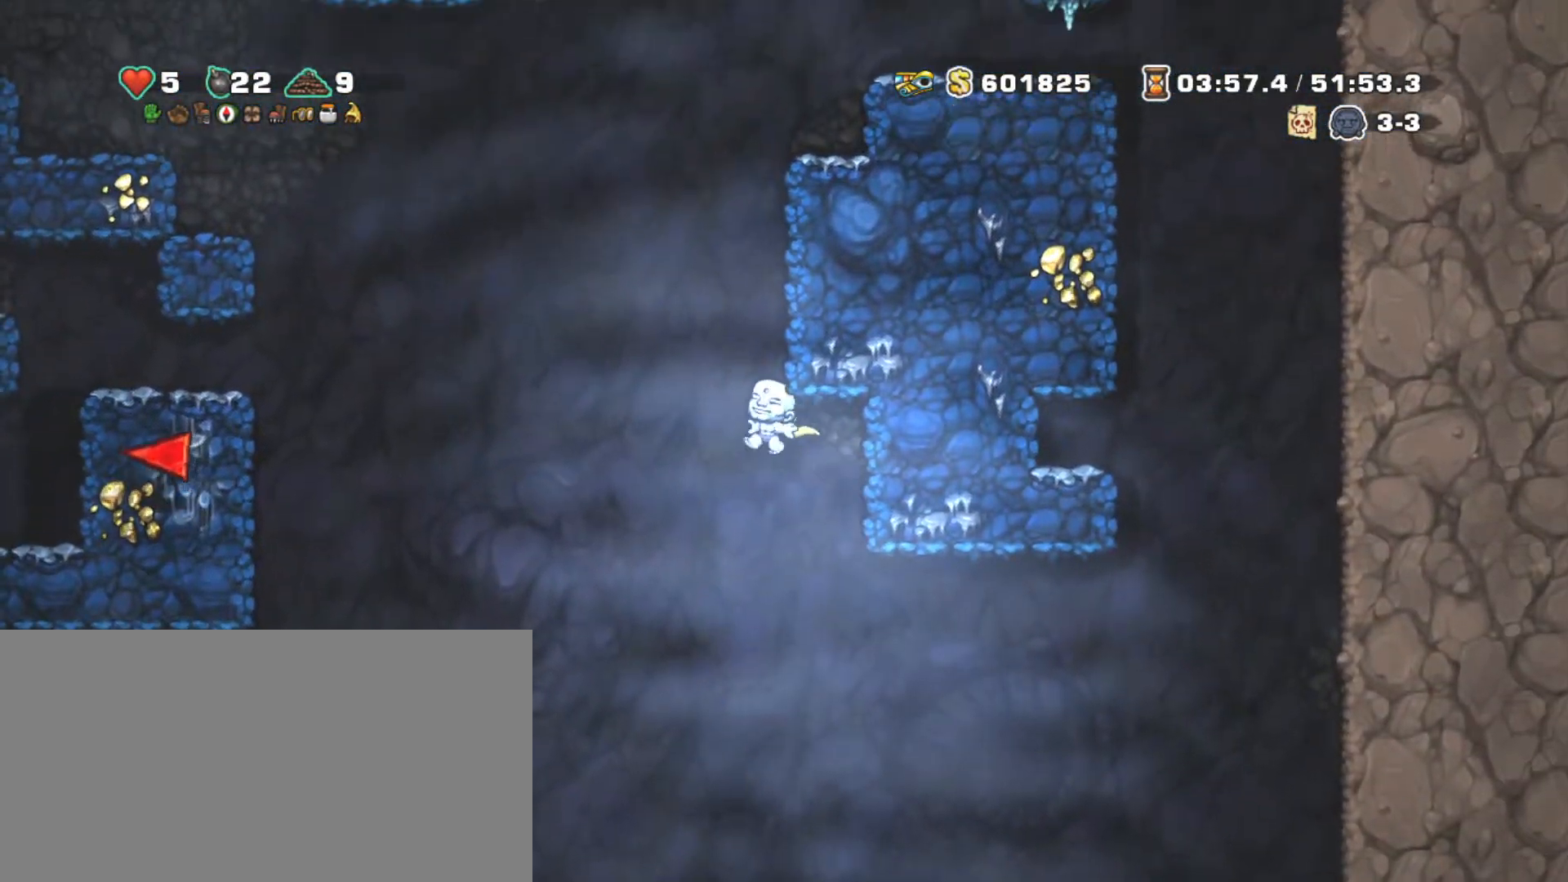
{"keys": ["left", "shift"], "events": [[34, "z", "down"], [450, "z", "up"]]}
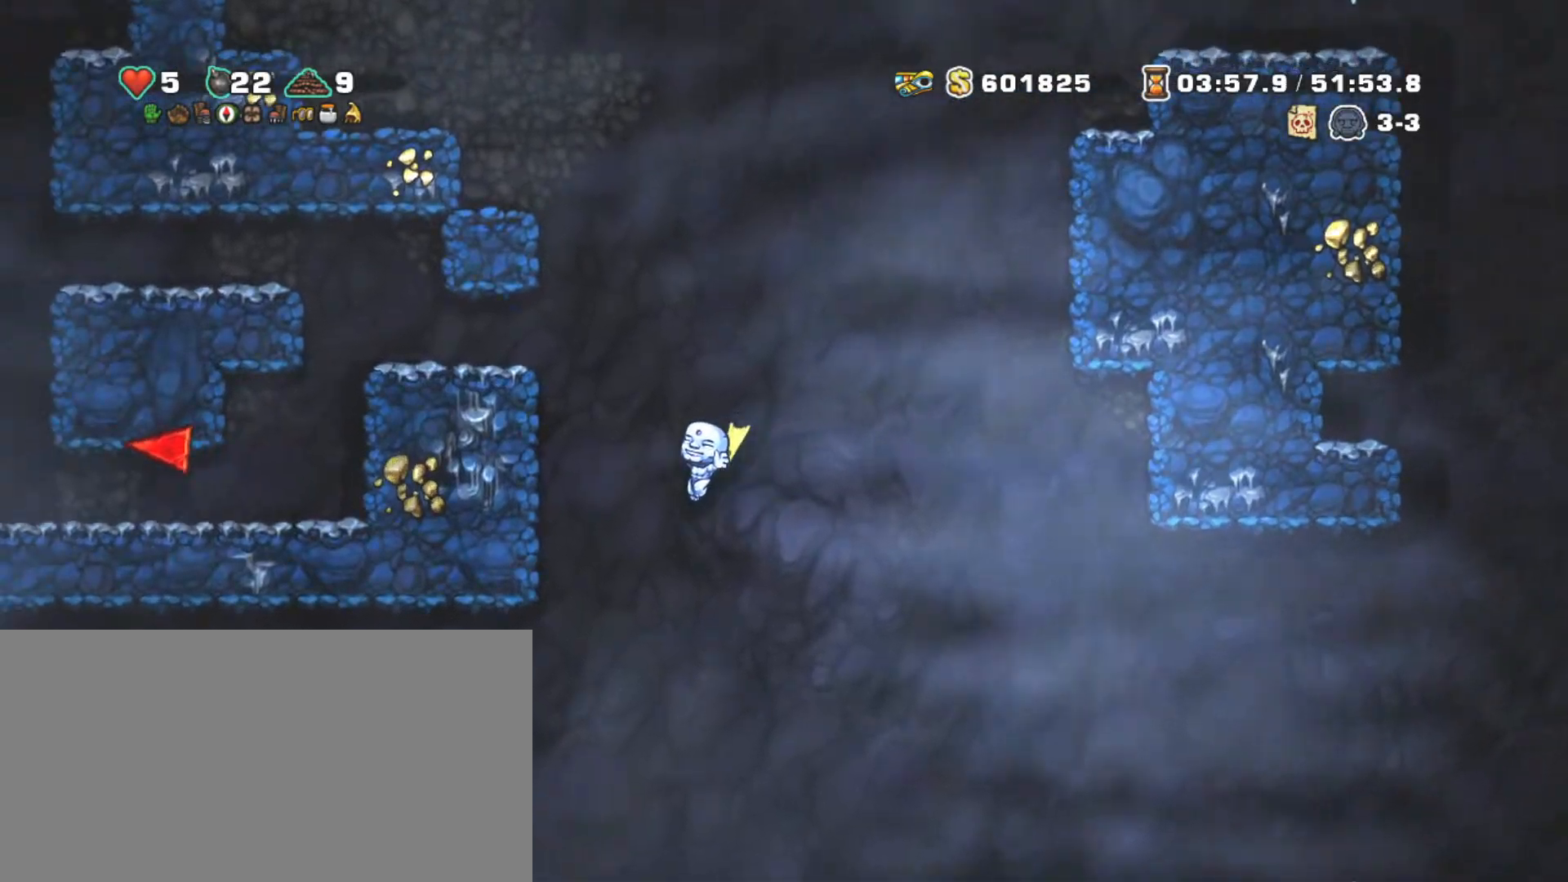
{"keys": ["left", "shift"], "events": [[234, "z", "down"], [334, "z", "up"]]}
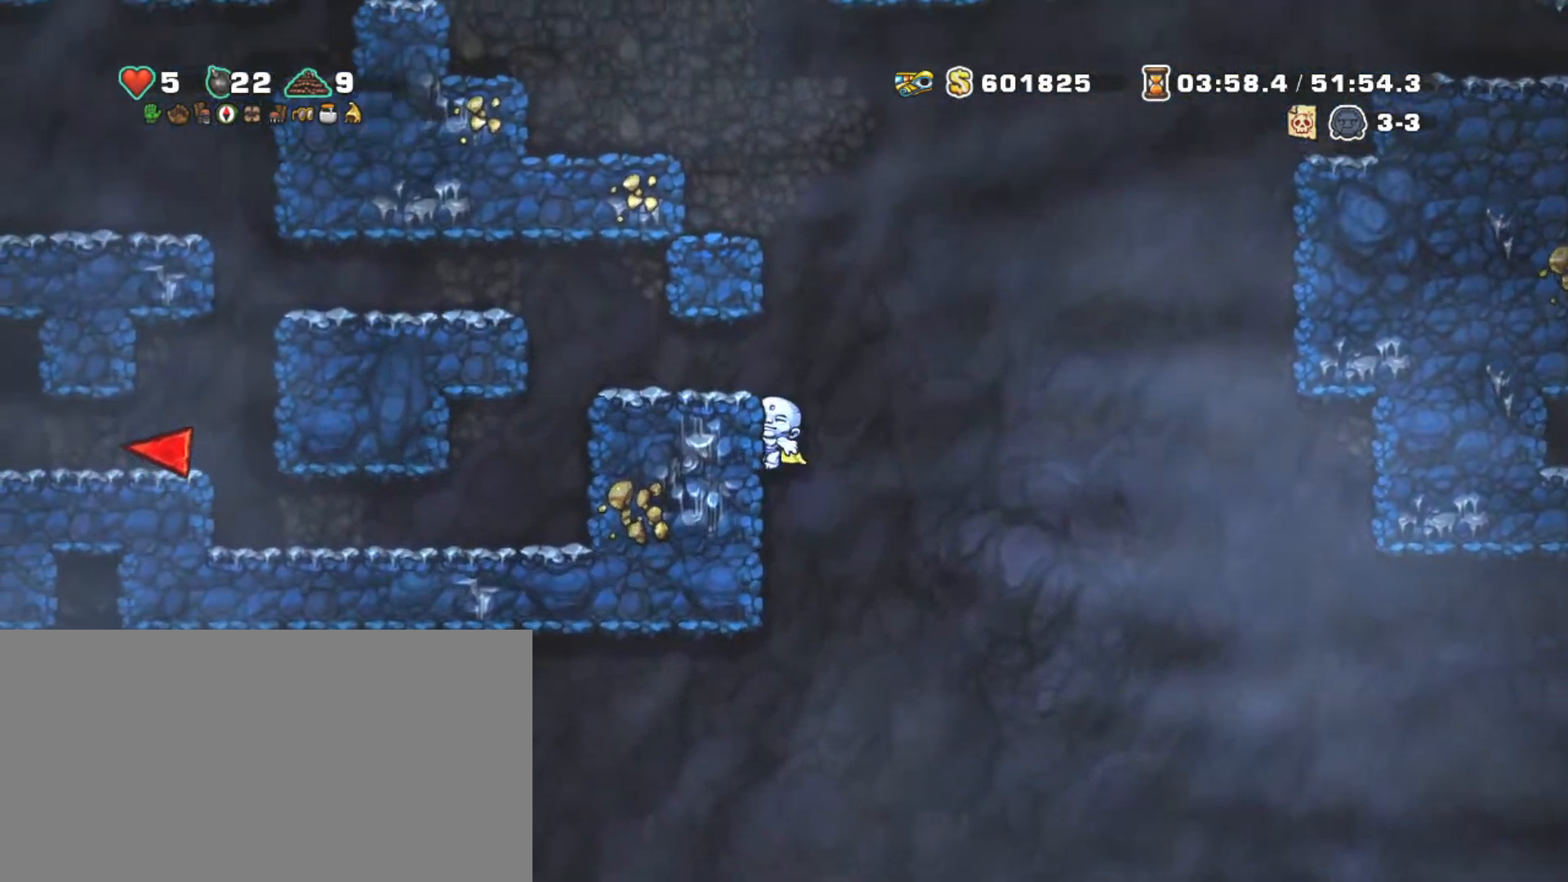
{"keys": ["left", "shift", "z"], "events": [[17, "z", "down"], [200, "z", "up"], [384, "z", "down"]]}
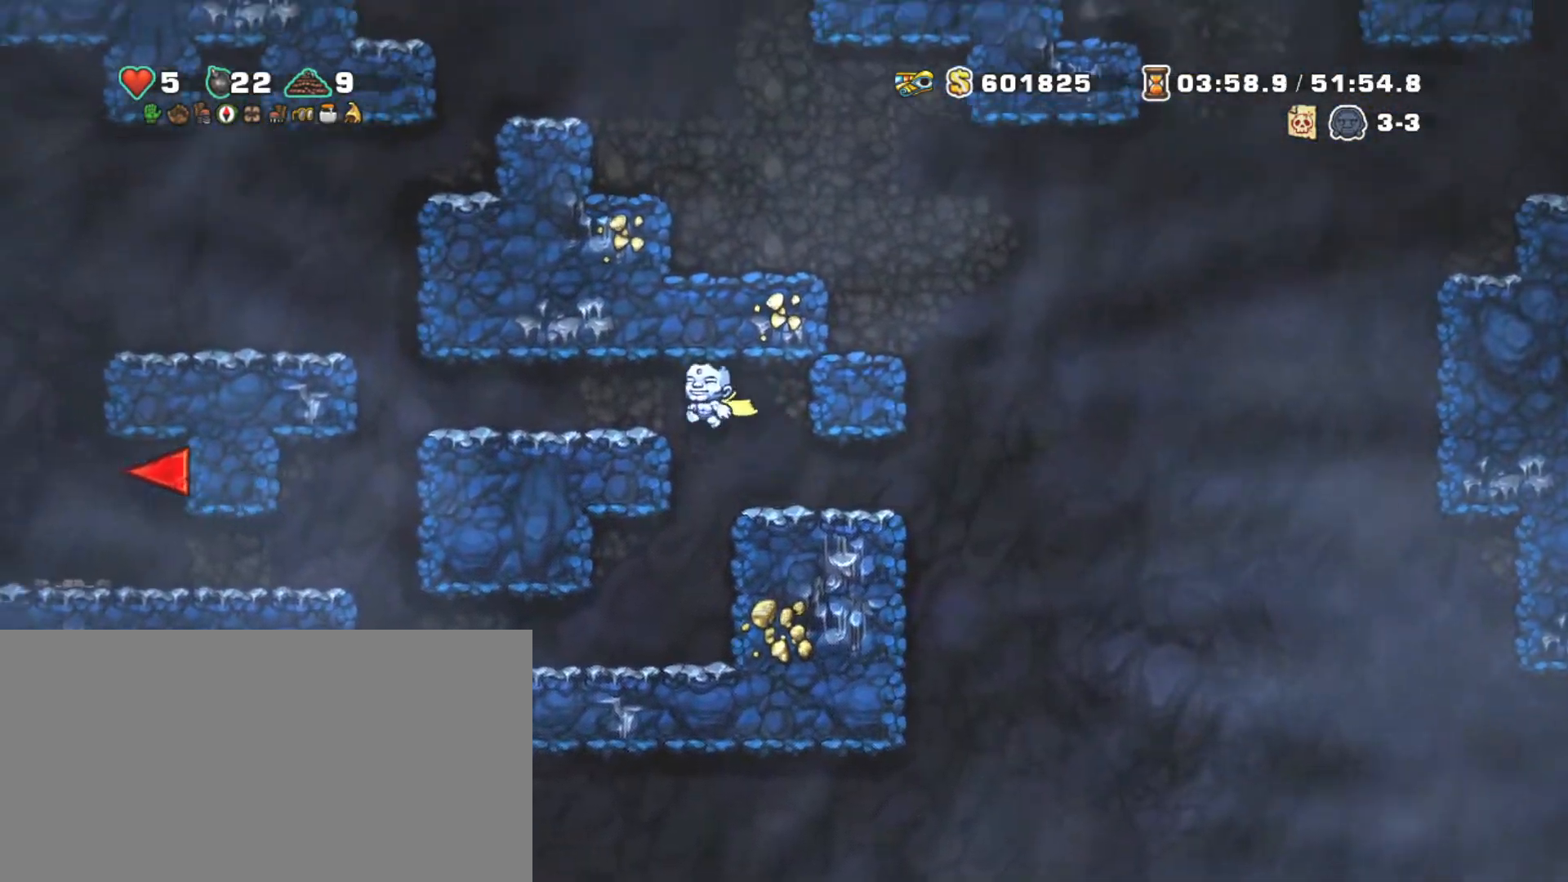
{"keys": ["left", "shift", "z"], "events": [[34, "z", "up"], [450, "z", "down"]]}
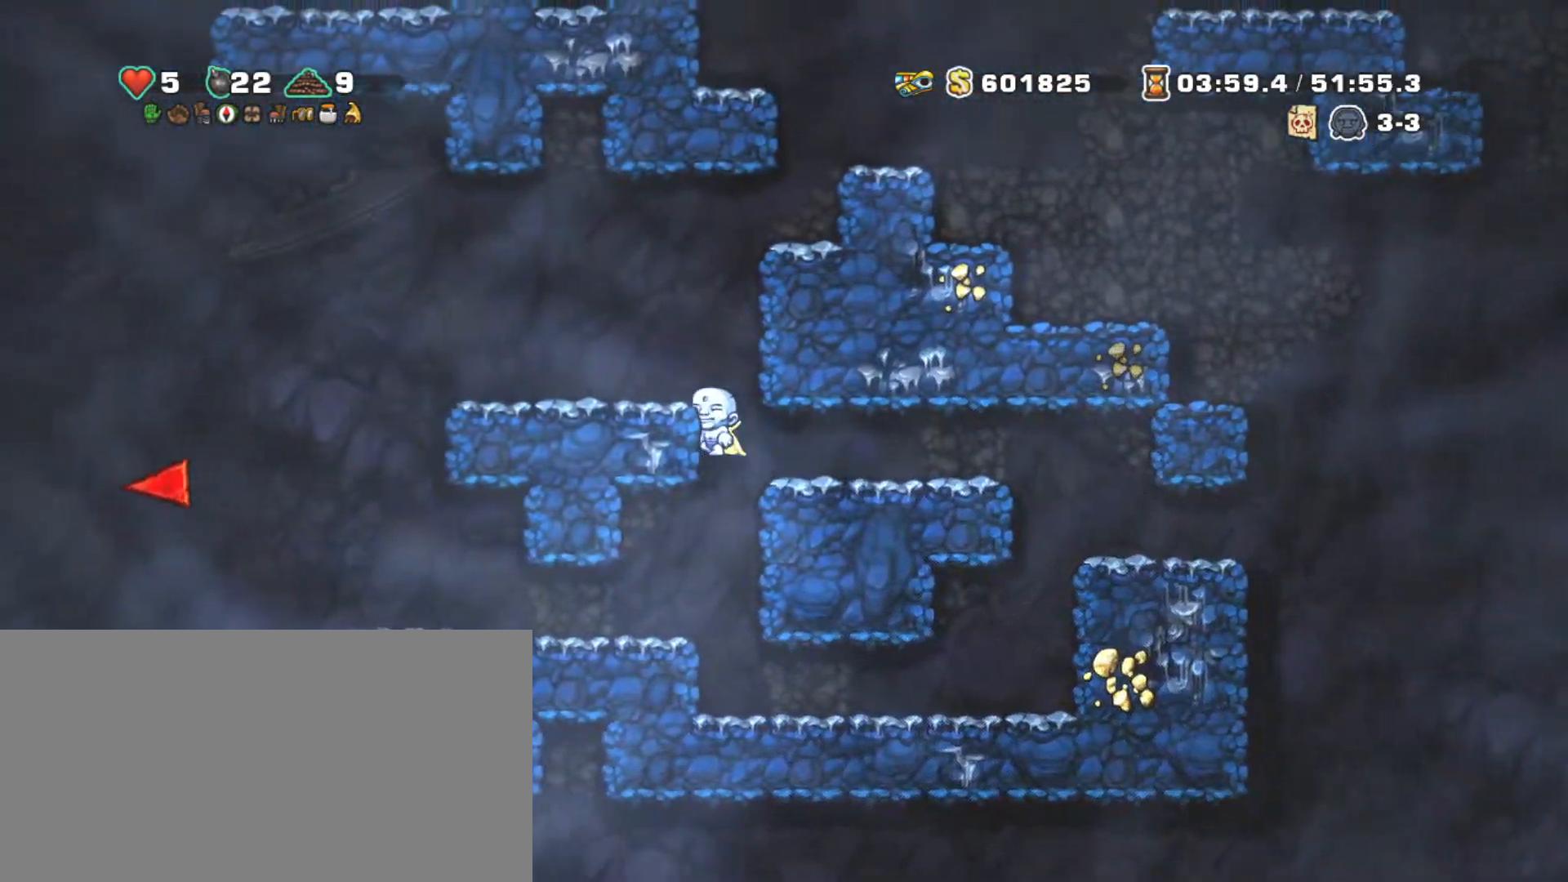
{"keys": ["left", "shift", "z"], "events": [[134, "z", "up"], [500, "z", "down"]]}
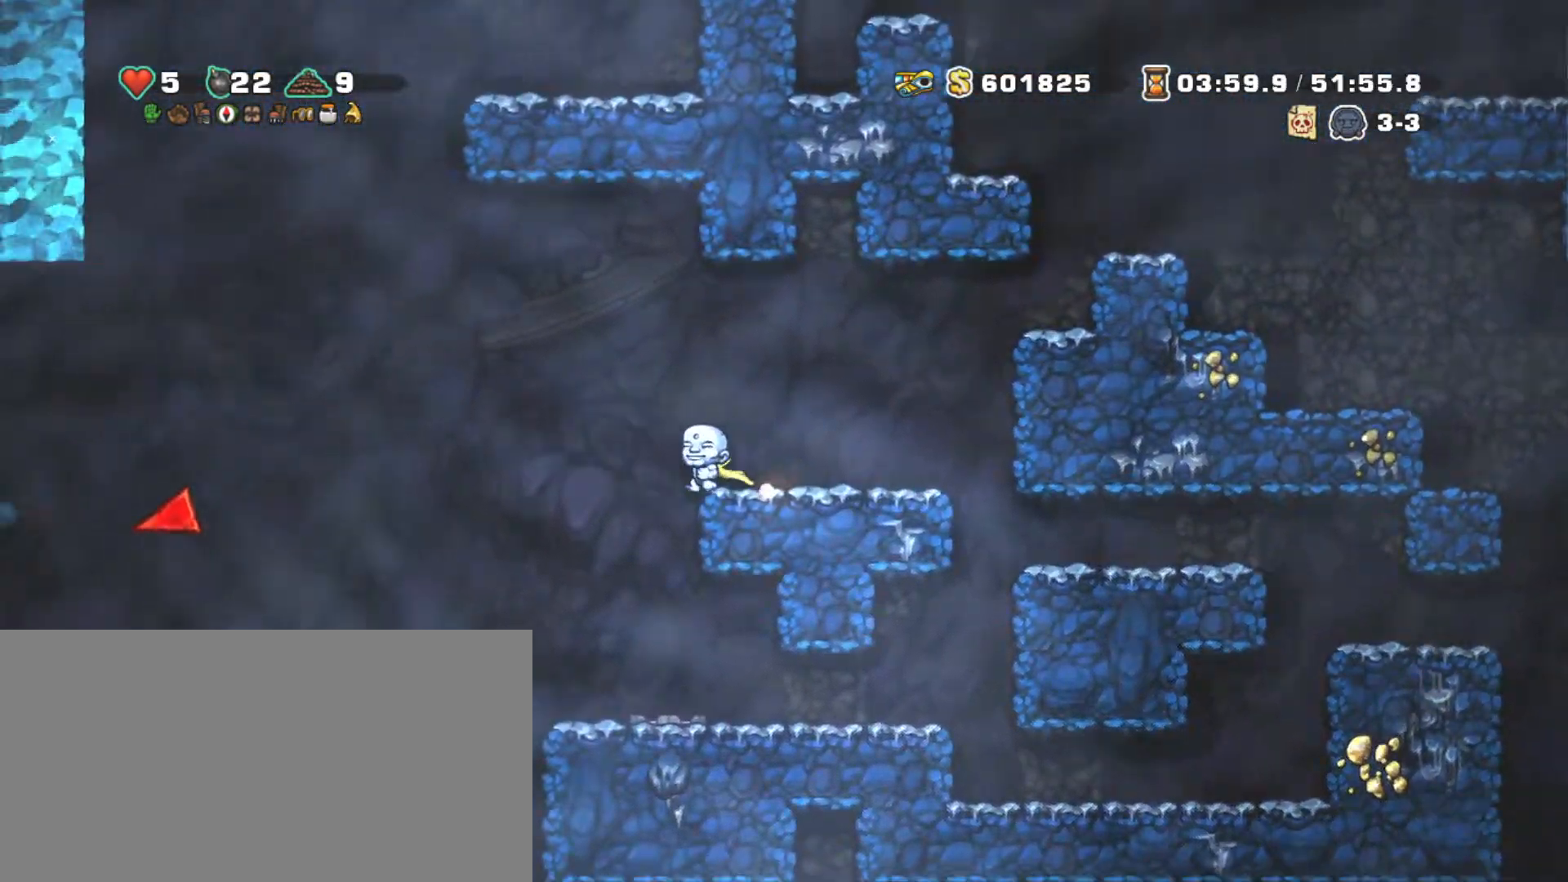
{"keys": ["left", "shift", "z"], "events": [[250, "z", "up"], [334, "z", "down"]]}
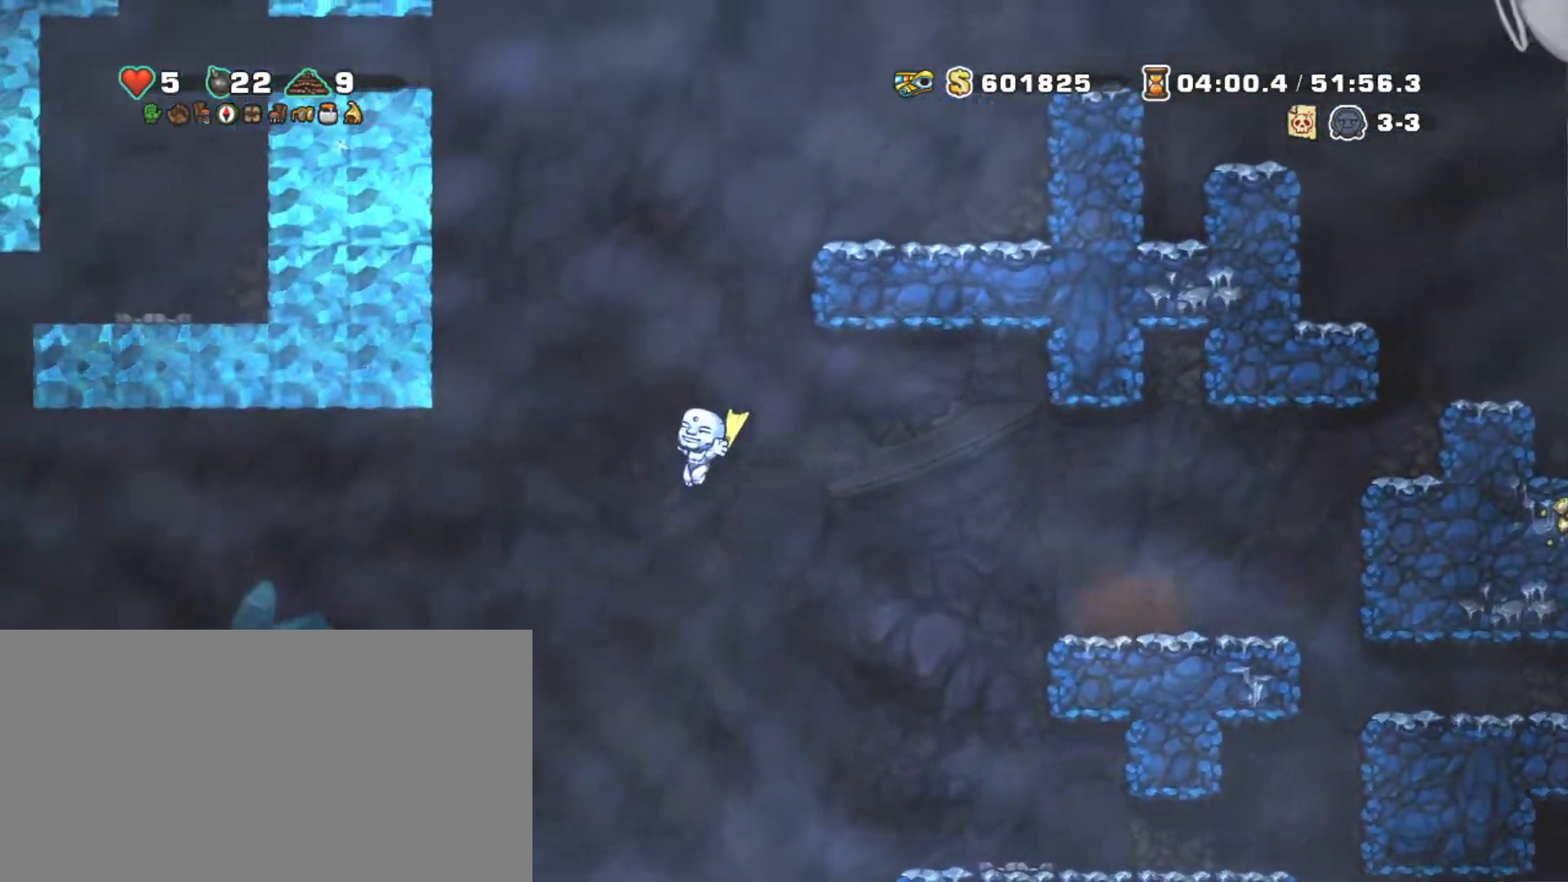
{"keys": ["left", "shift"], "events": [[300, "z", "up"], [350, "z", "down"], [500, "z", "up"]]}
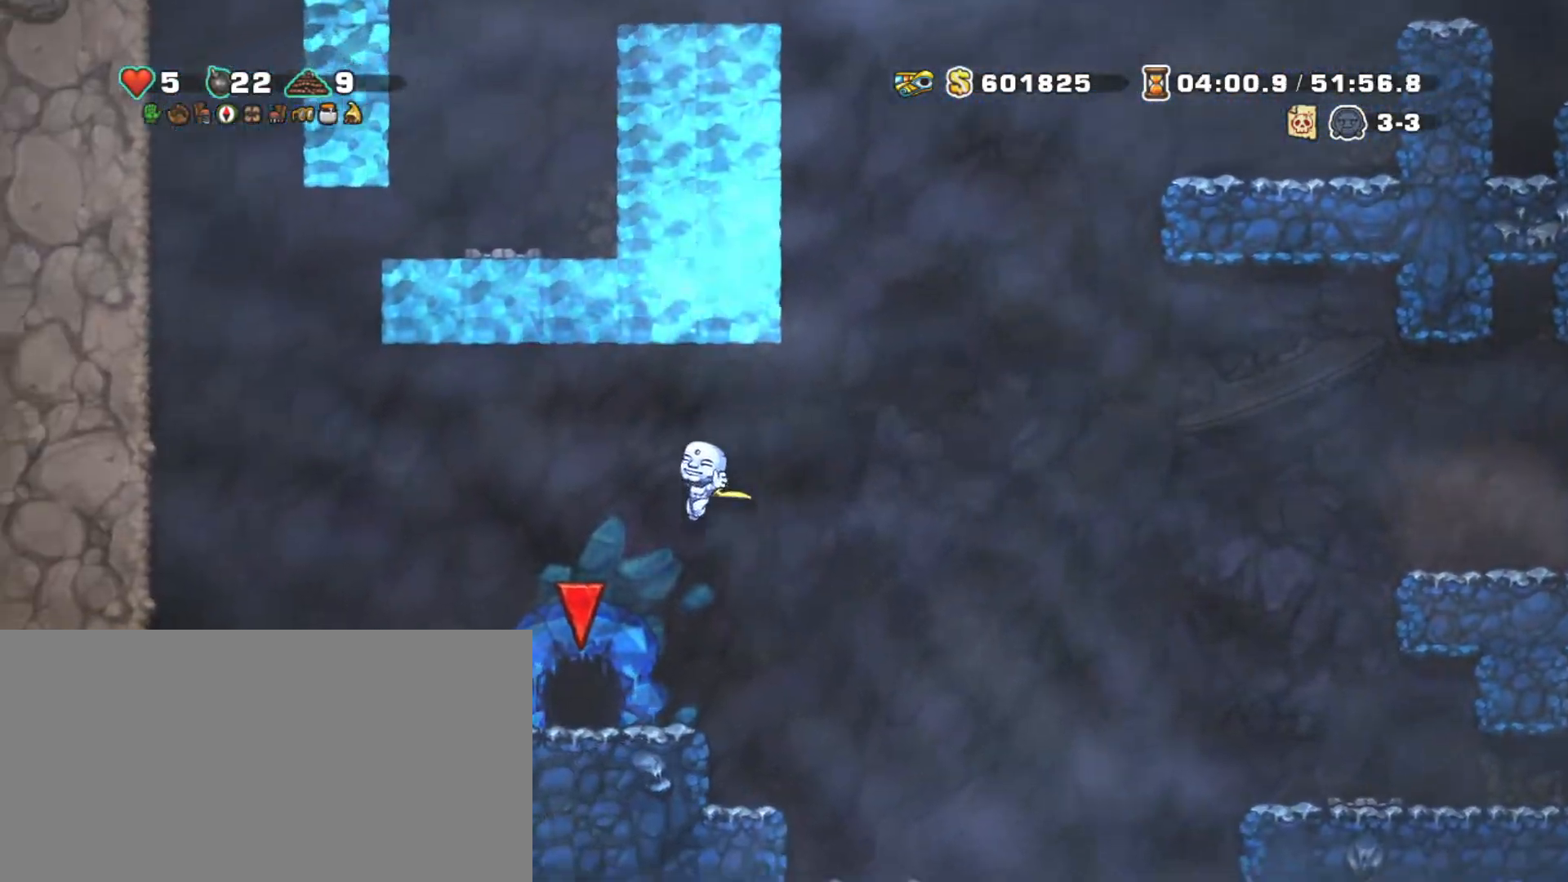
{"keys": ["left", "shift", "z"], "events": [[317, "z", "down"]]}
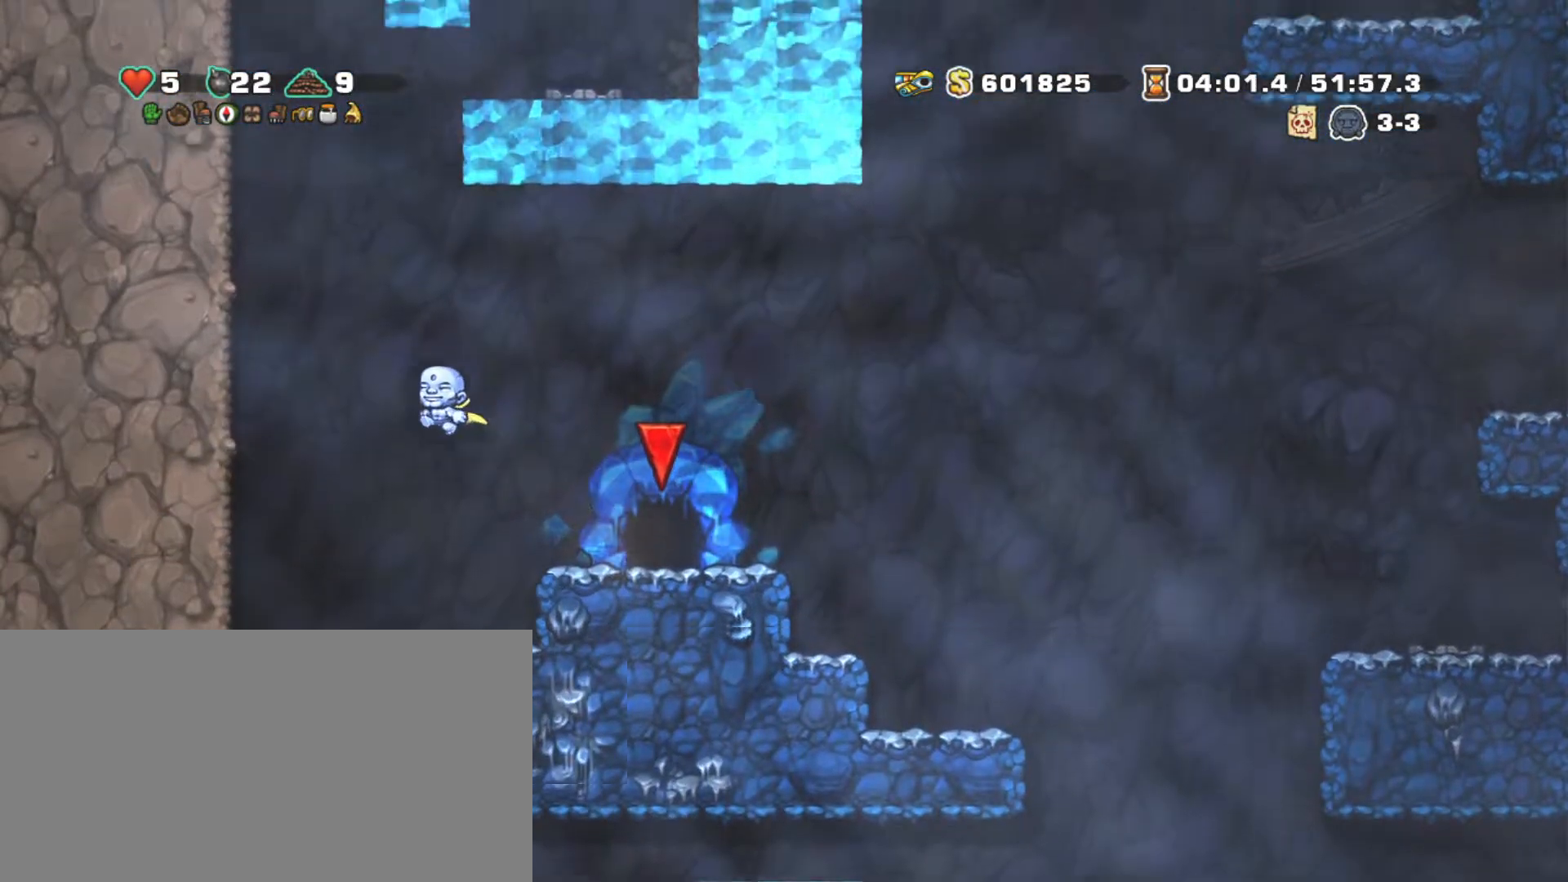
{"keys": ["left", "shift", "z"], "events": [[150, "z", "up"], [250, "z", "down"]]}
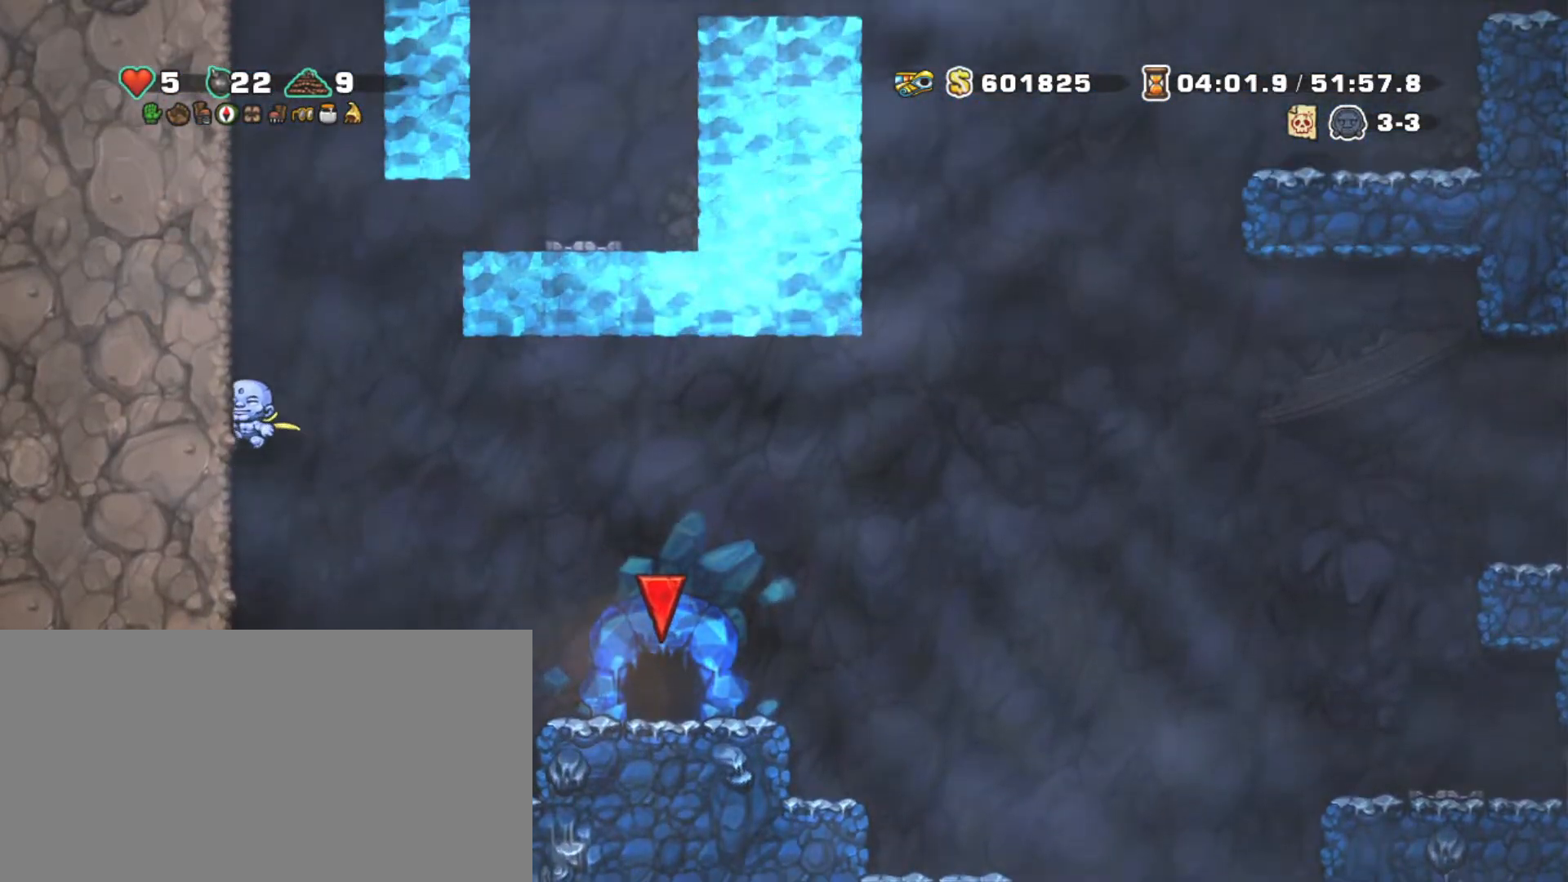
{"keys": ["right", "shift", "z"], "events": [[17, "z", "up"], [167, "z", "down"], [217, "z", "up"], [400, "right", "down"], [400, "z", "down"], [500, "left", "up"]]}
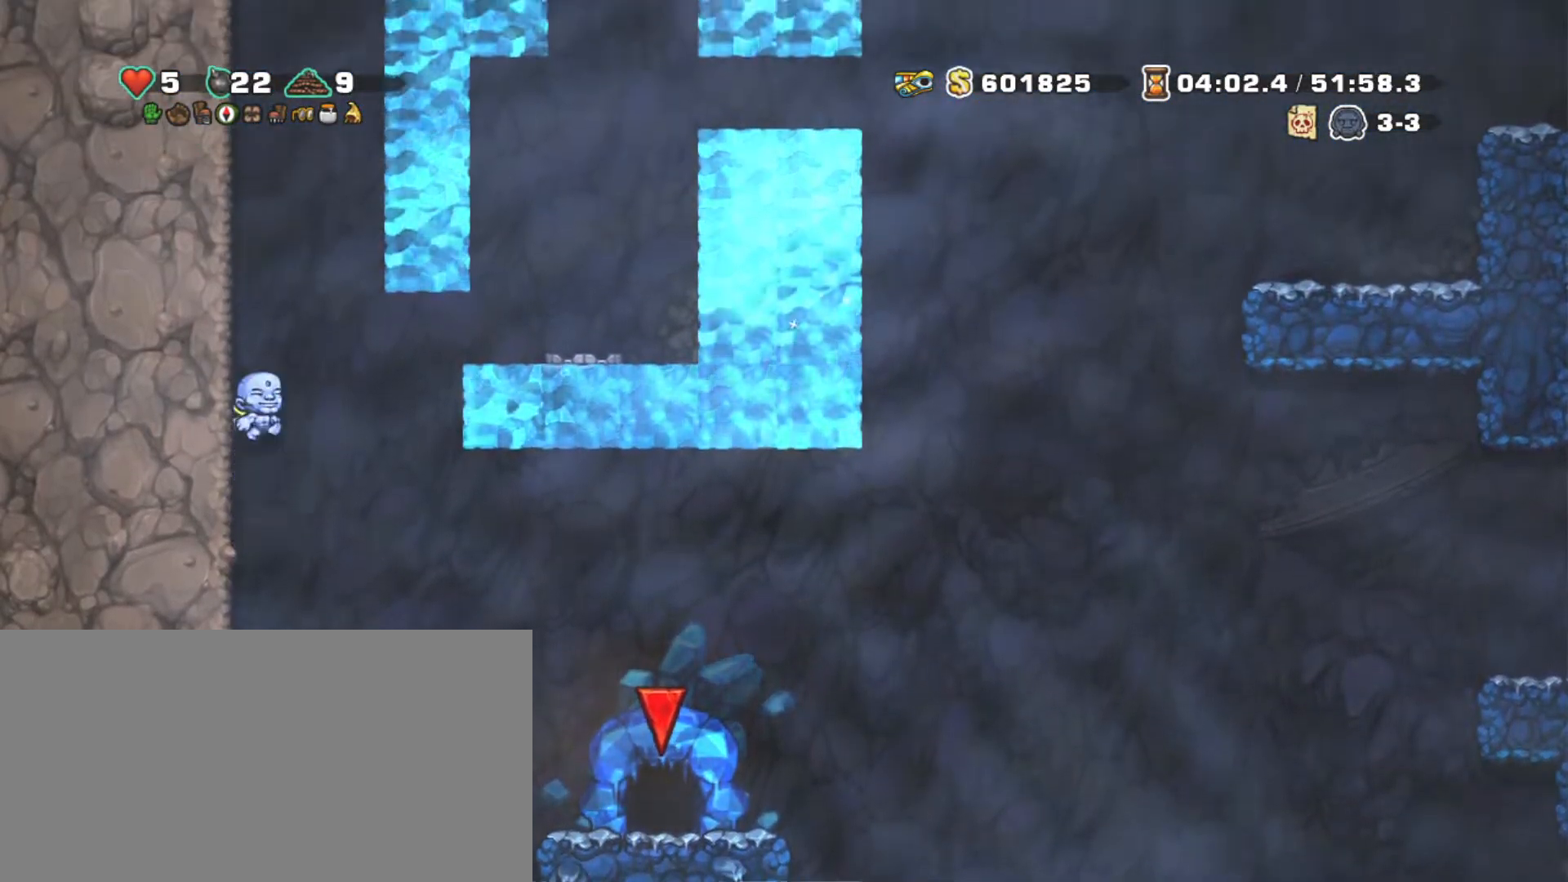
{"keys": ["right", "shift"], "events": [[84, "z", "up"], [317, "z", "down"], [417, "z", "up"]]}
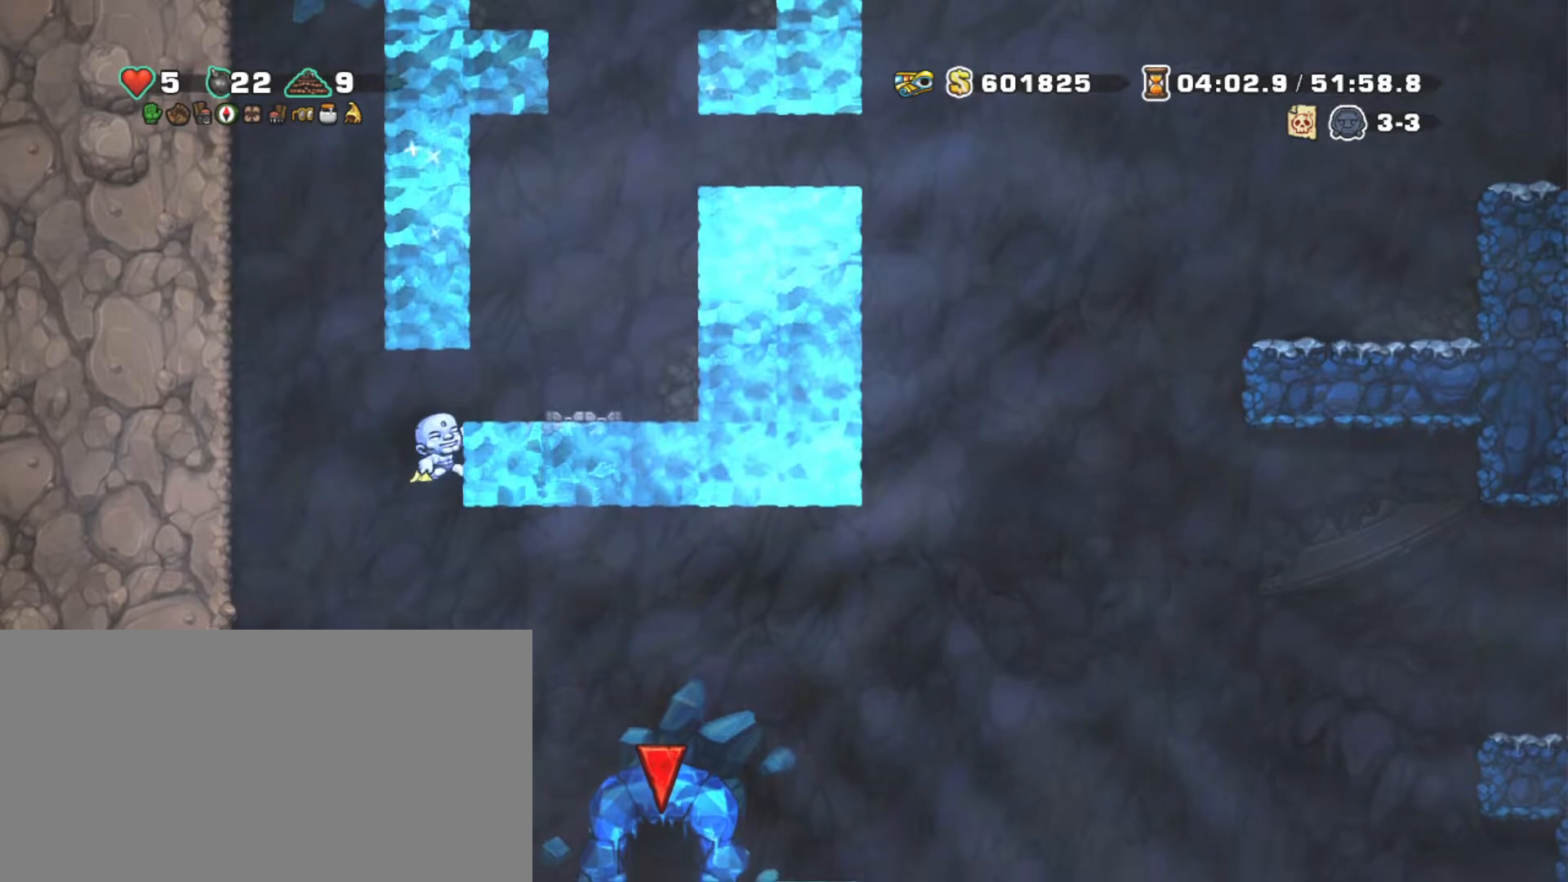
{"keys": ["right", "shift"], "events": [[167, "z", "down"], [234, "z", "up"]]}
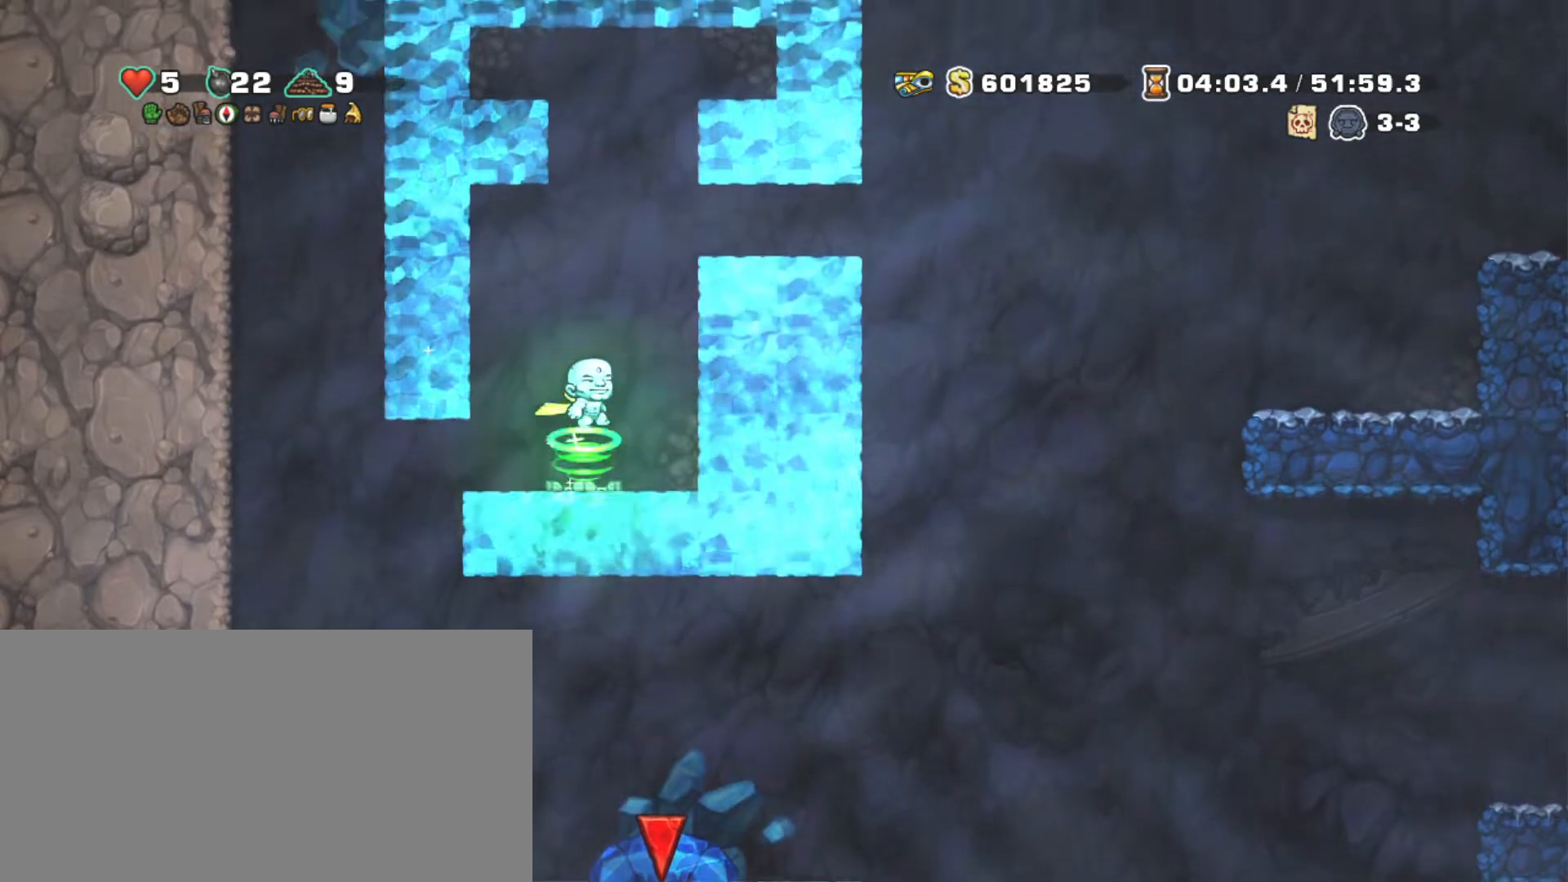
{"keys": ["right", "shift"], "events": []}
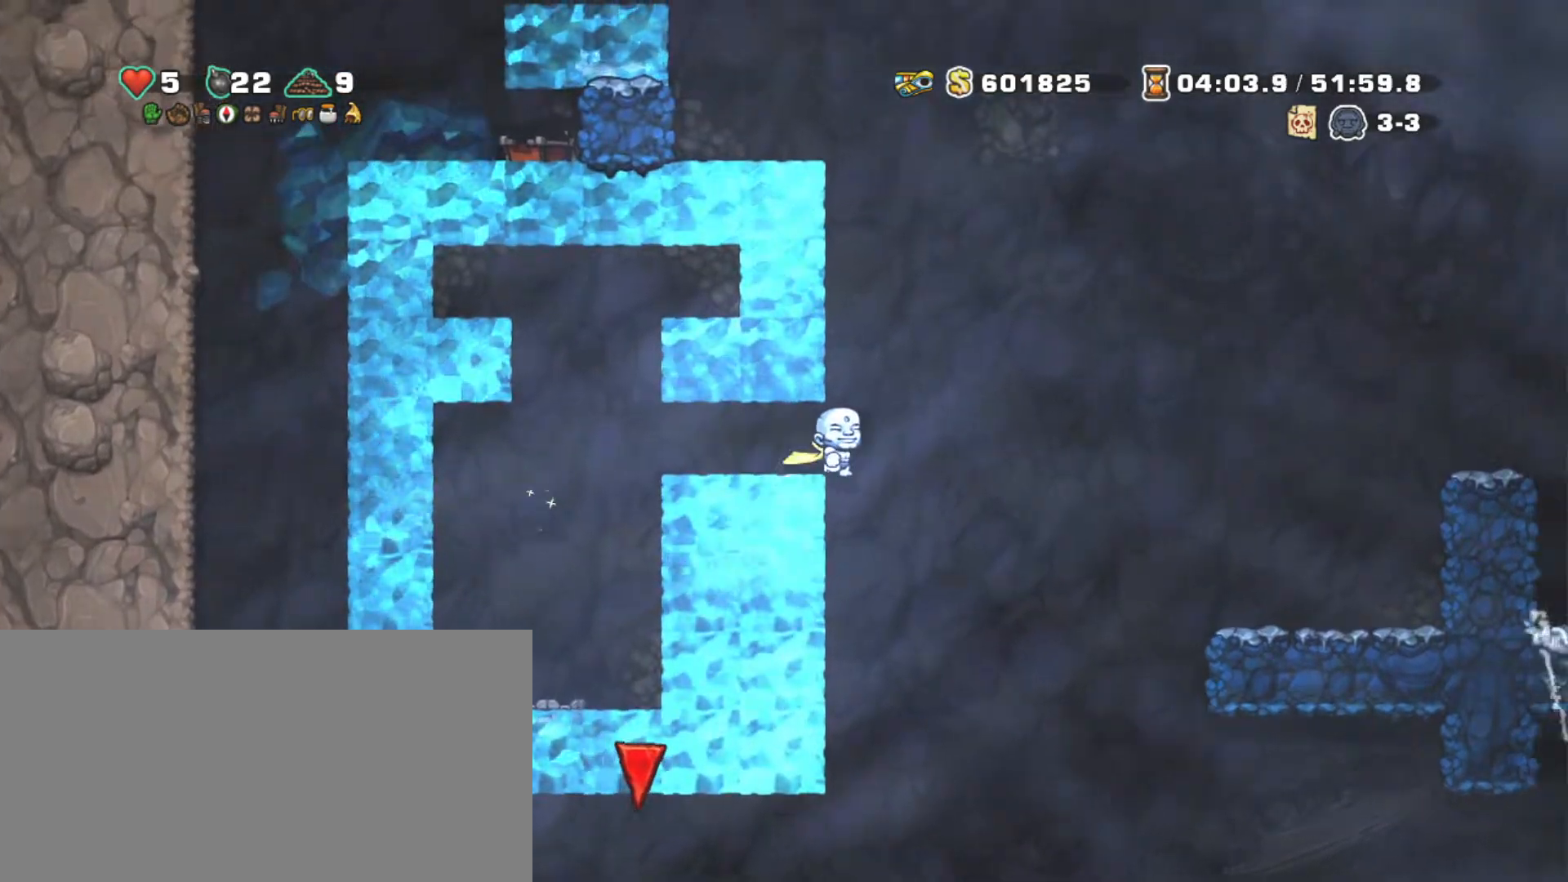
{"keys": ["left", "shift", "z"], "events": [[34, "z", "down"], [84, "left", "down"], [184, "right", "up"], [284, "z", "up"], [367, "z", "down"]]}
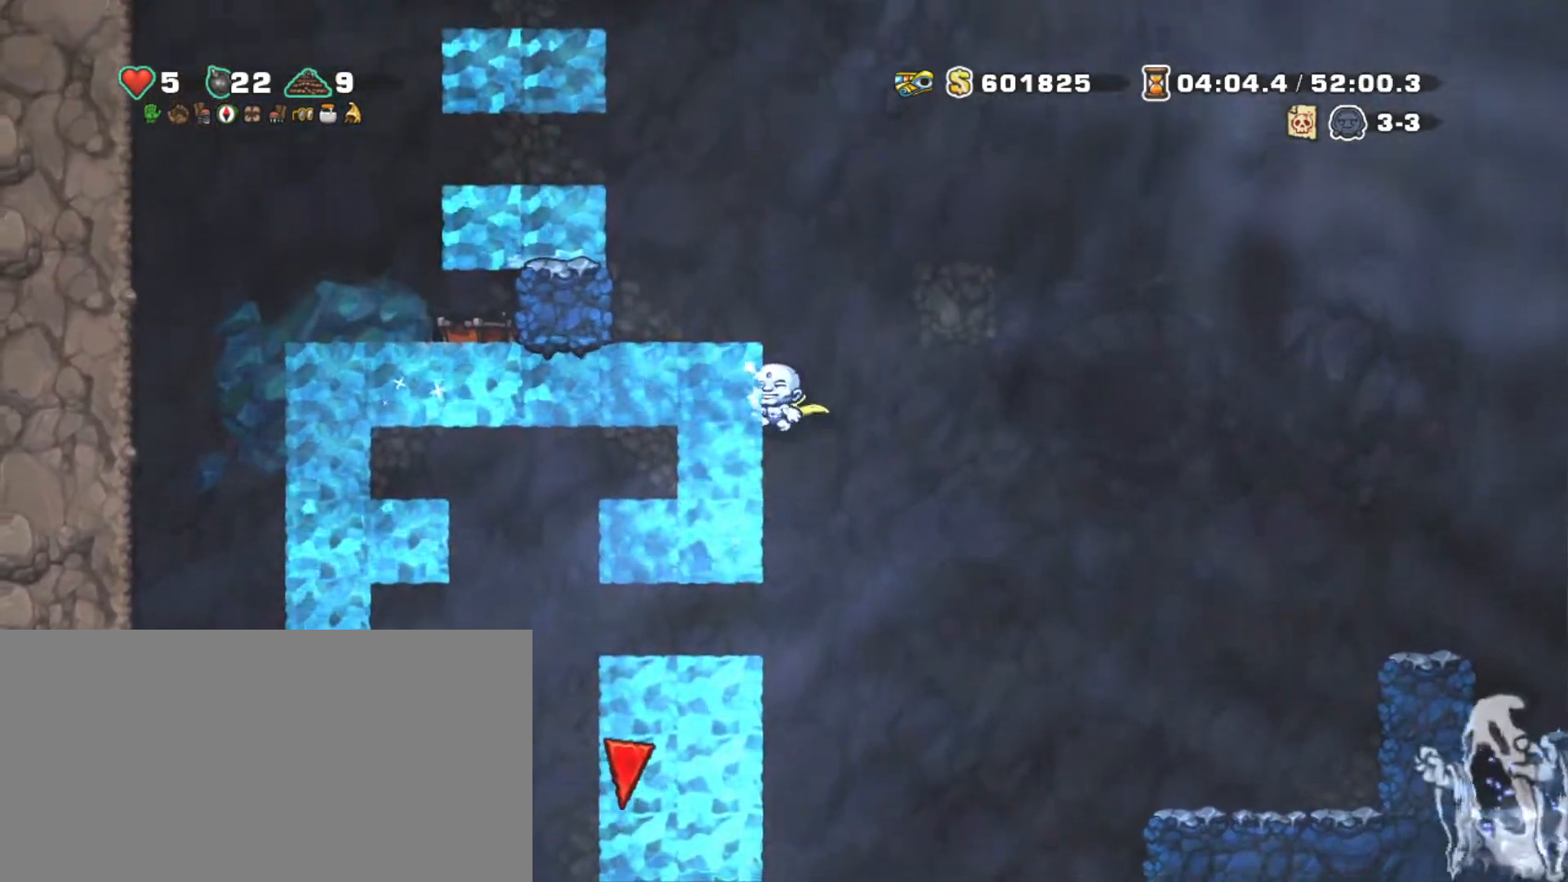
{"keys": ["shift"], "events": [[17, "z", "up"], [150, "left", "up"], [200, "z", "down"], [300, "z", "up"], [334, "left", "down"], [434, "left", "up"]]}
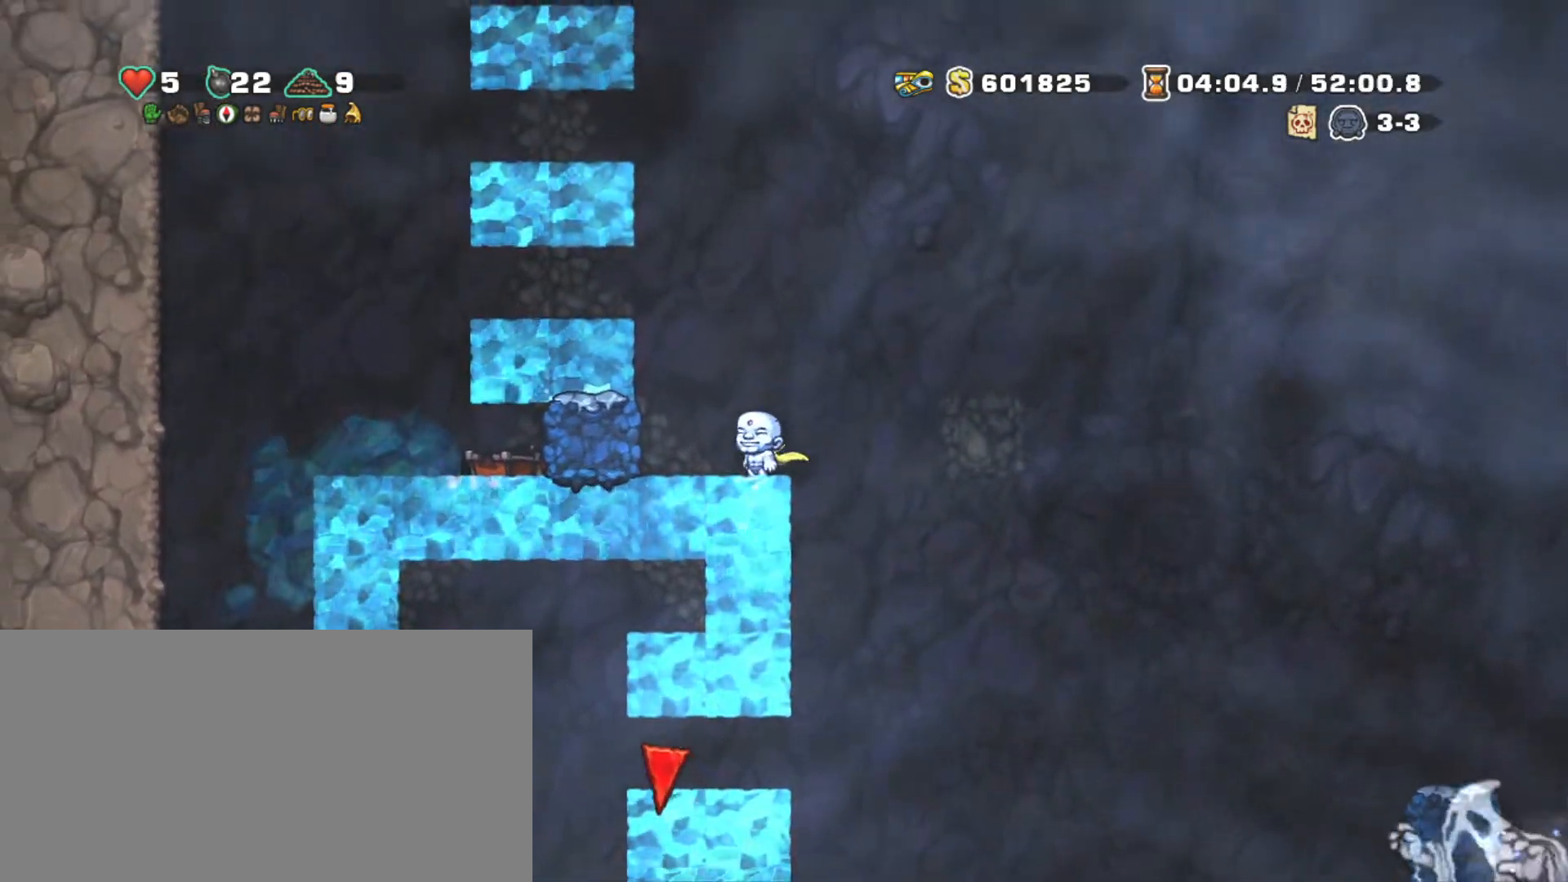
{"keys": ["left", "shift"], "events": [[34, "left", "down"], [84, "z", "down"], [250, "z", "up"]]}
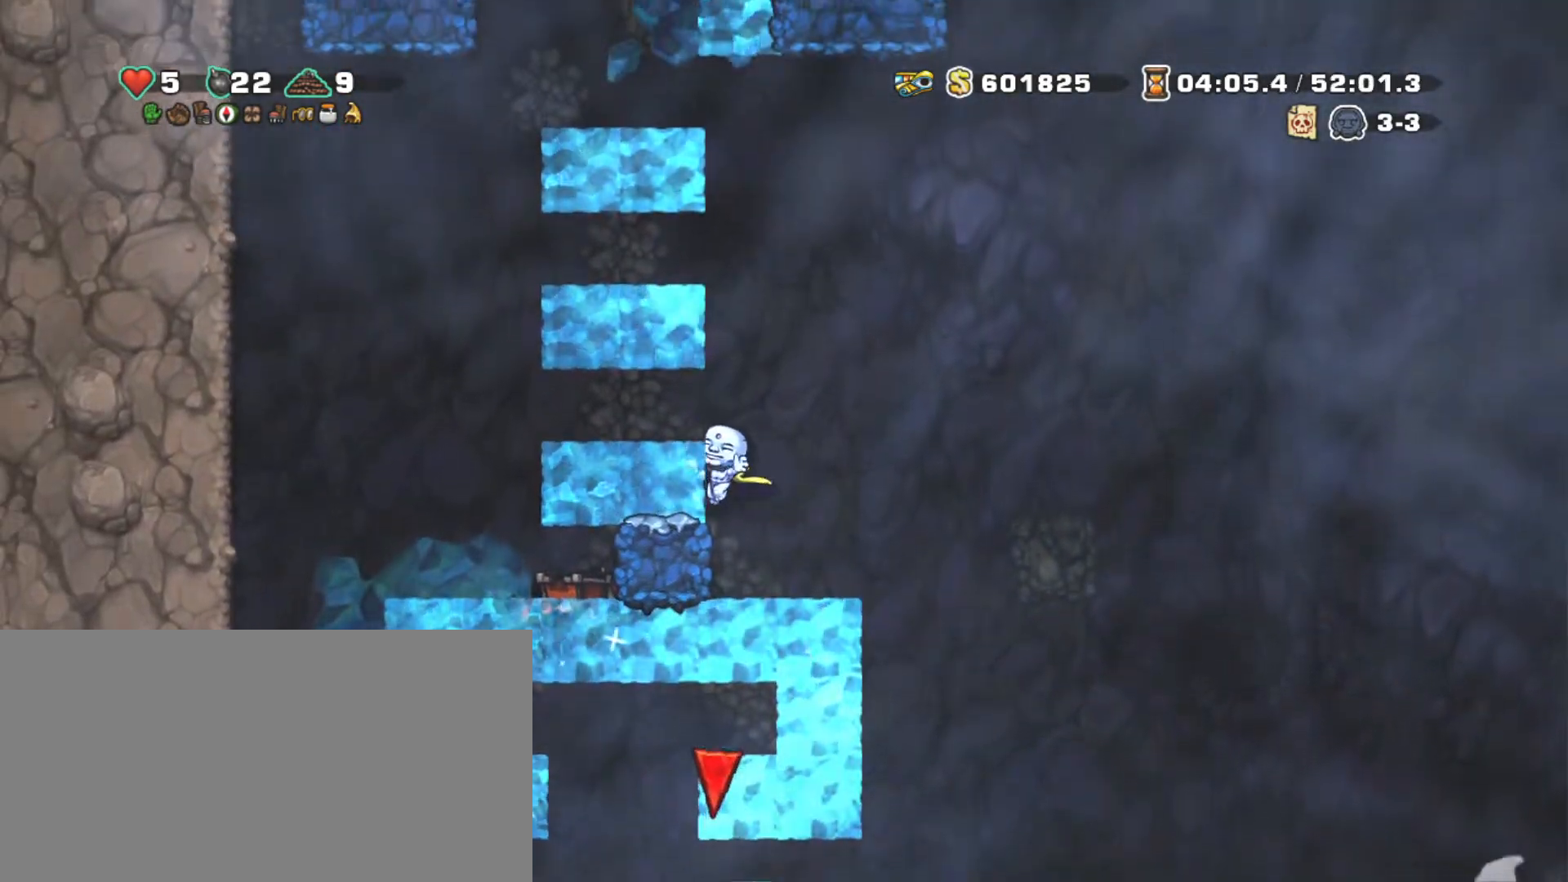
{"keys": ["left", "shift"], "events": [[134, "z", "down"], [234, "z", "up"]]}
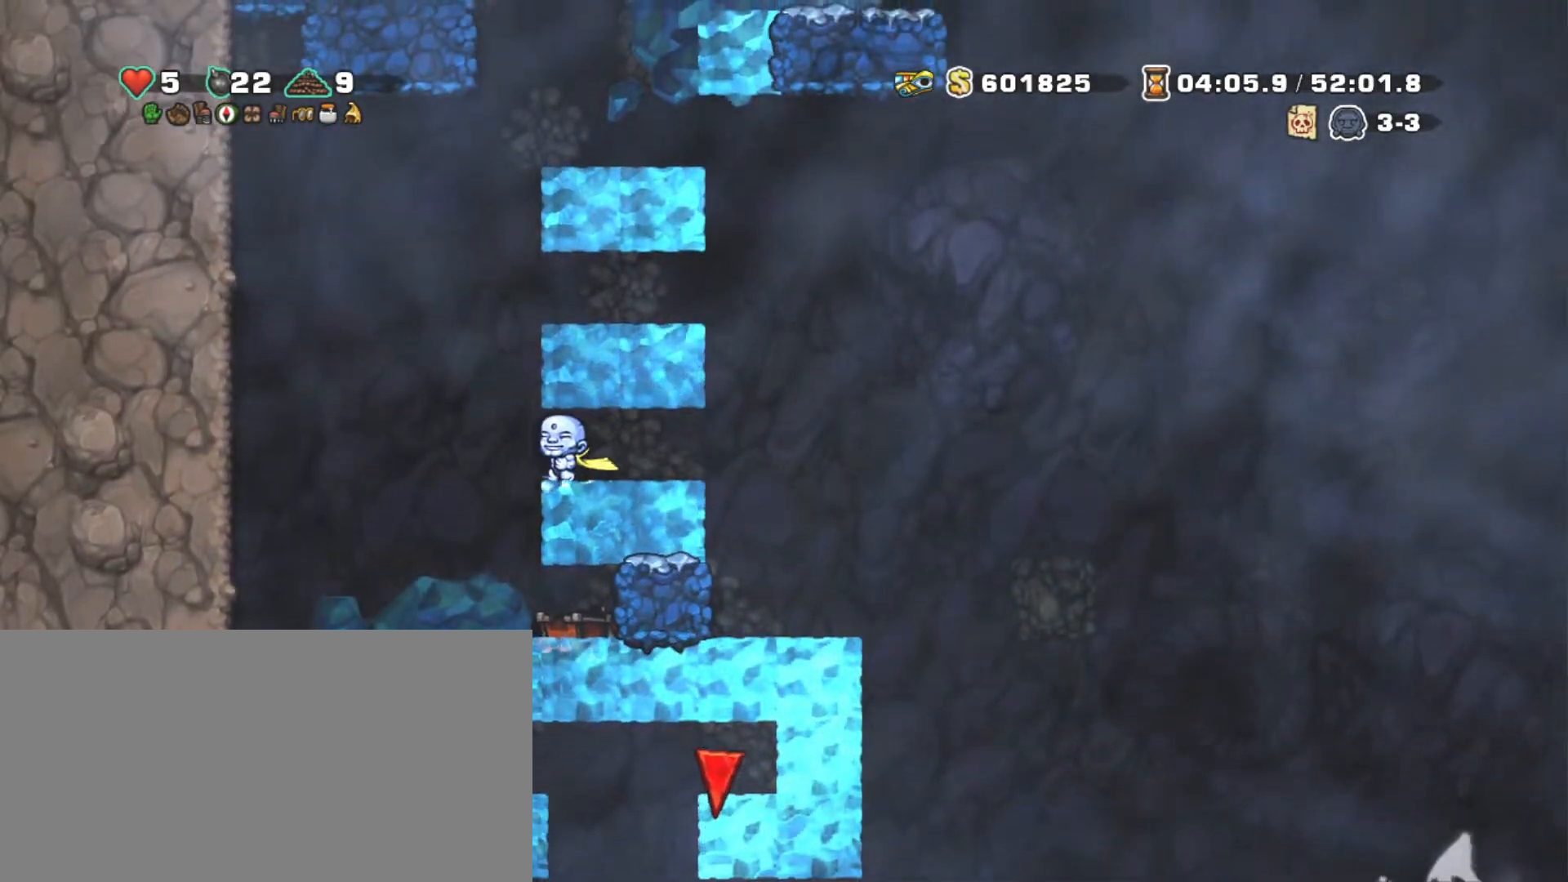
{"keys": ["right", "shift", "z"], "events": [[100, "left", "up"], [100, "right", "down"], [100, "z", "down"]]}
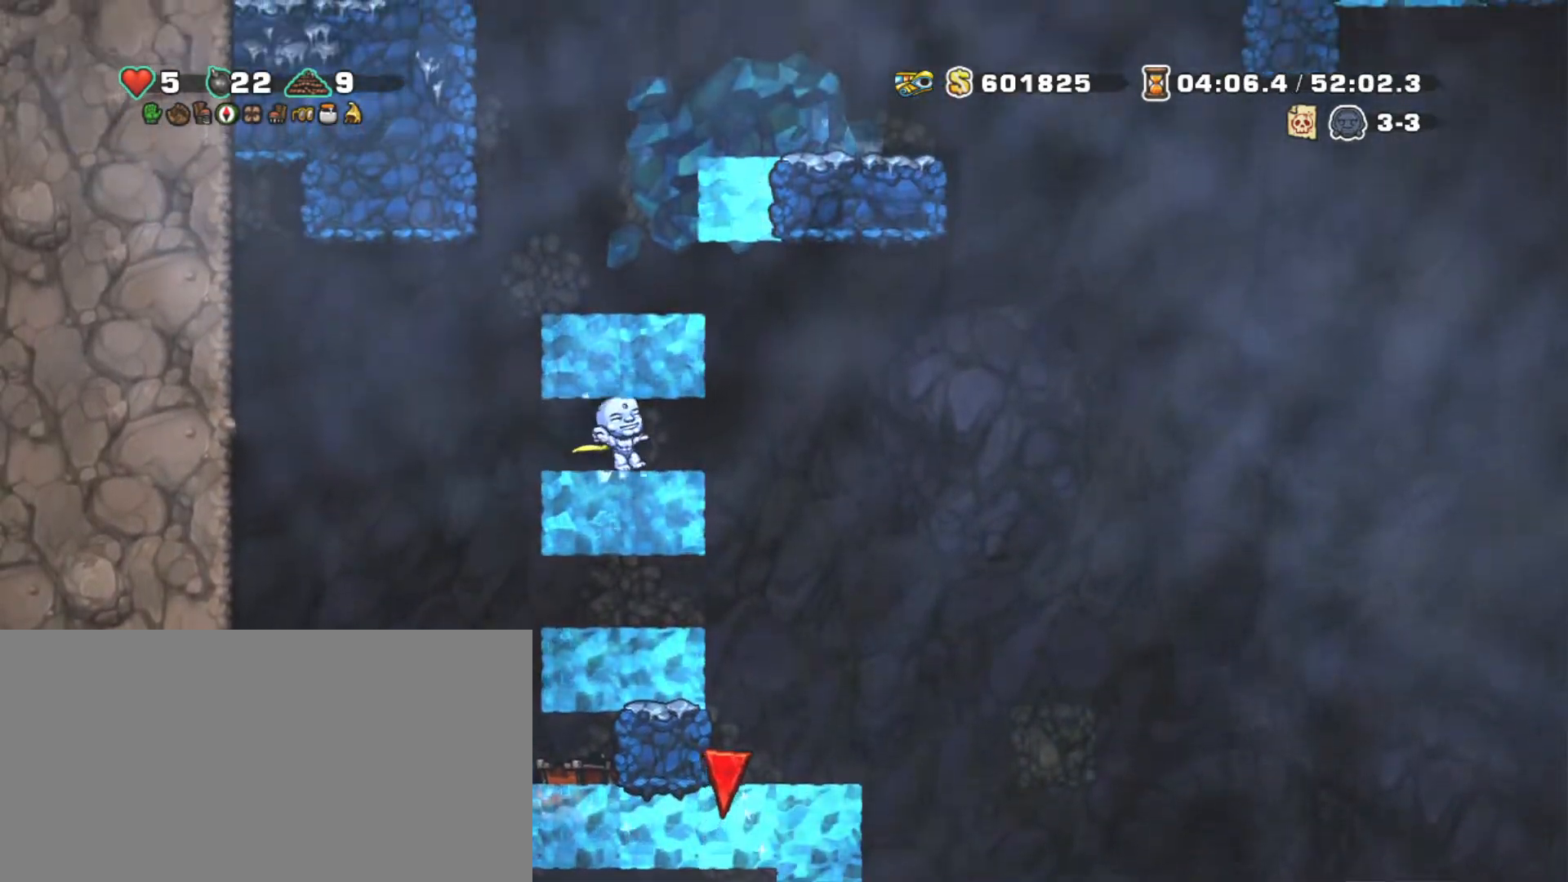
{"keys": ["left", "shift", "z"], "events": [[17, "z", "up"], [217, "left", "down"], [217, "z", "down"], [317, "right", "up"]]}
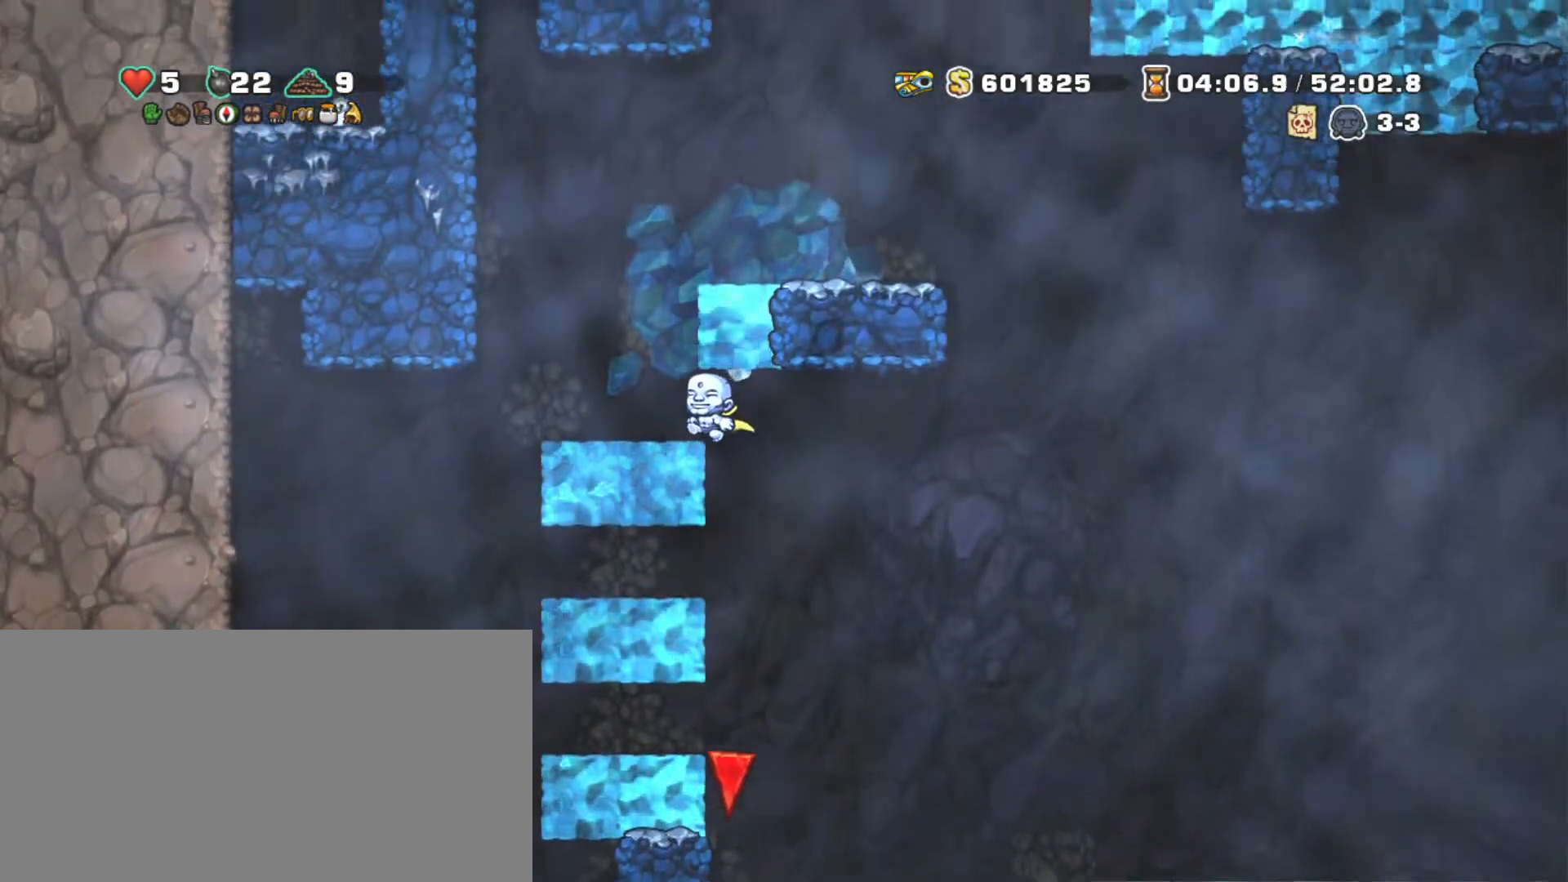
{"keys": ["right", "shift"], "events": [[50, "z", "up"], [134, "left", "up"], [217, "z", "down"], [267, "right", "down"], [500, "z", "up"]]}
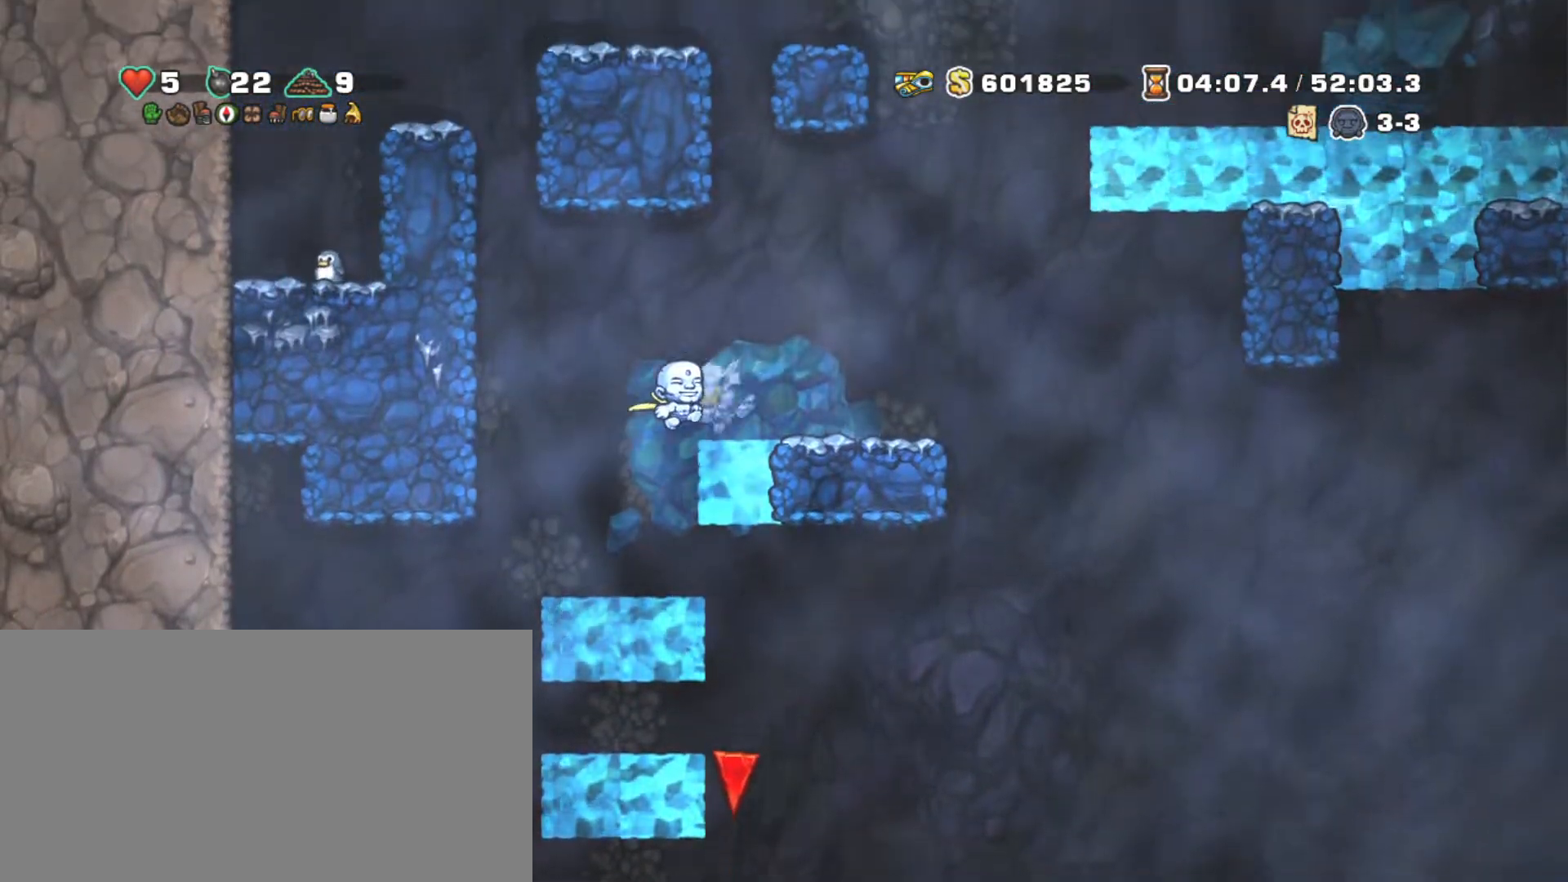
{"keys": ["right", "shift"], "events": [[334, "z", "down"], [384, "z", "up"]]}
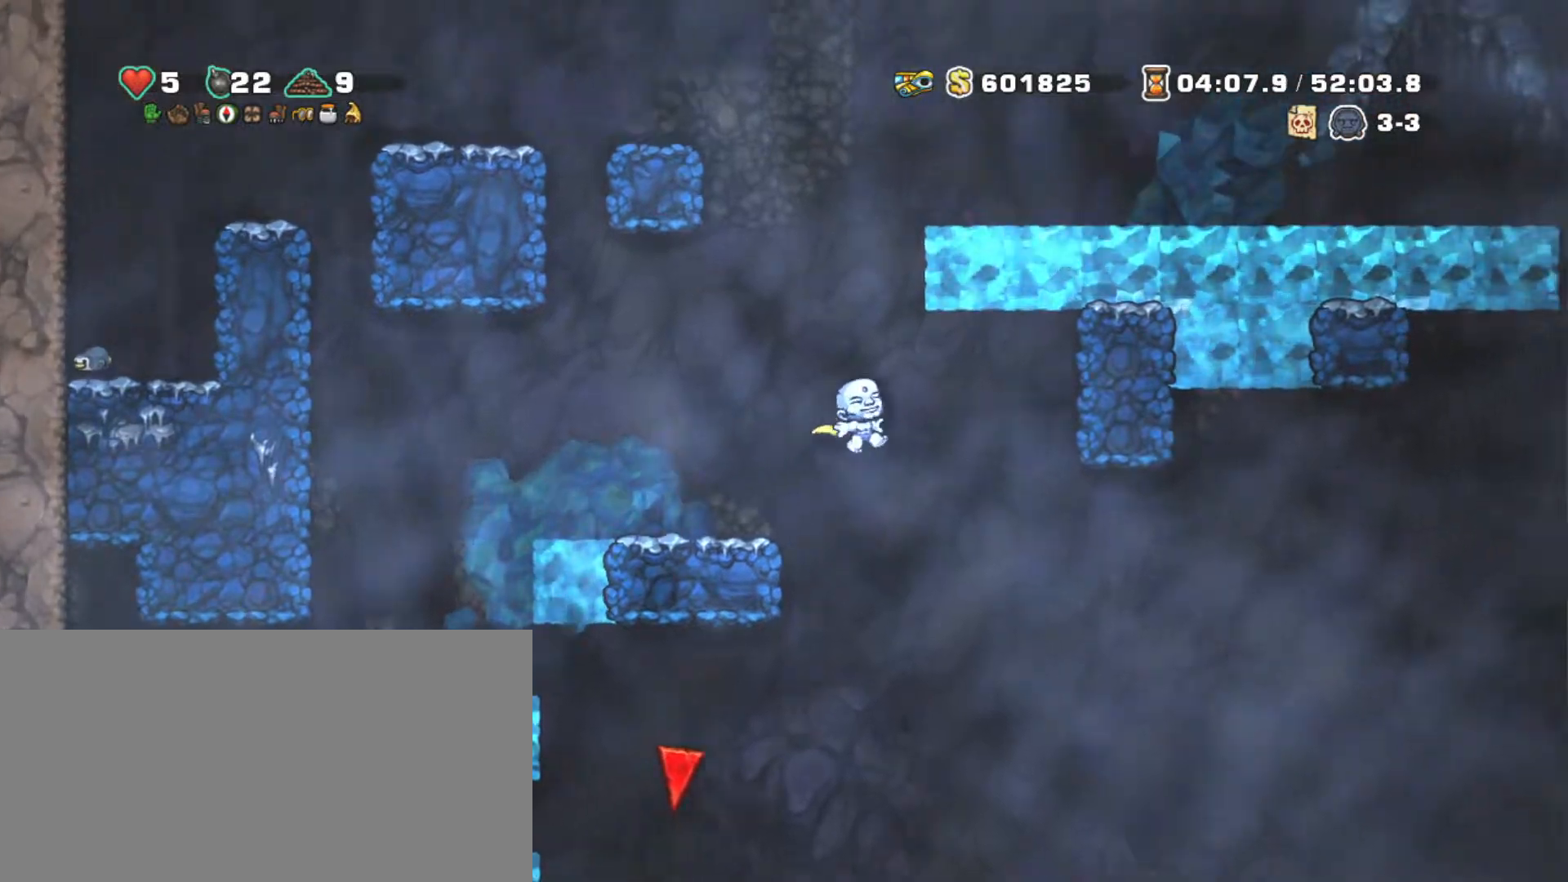
{"keys": ["right", "shift"], "events": [[300, "z", "down"], [484, "z", "up"]]}